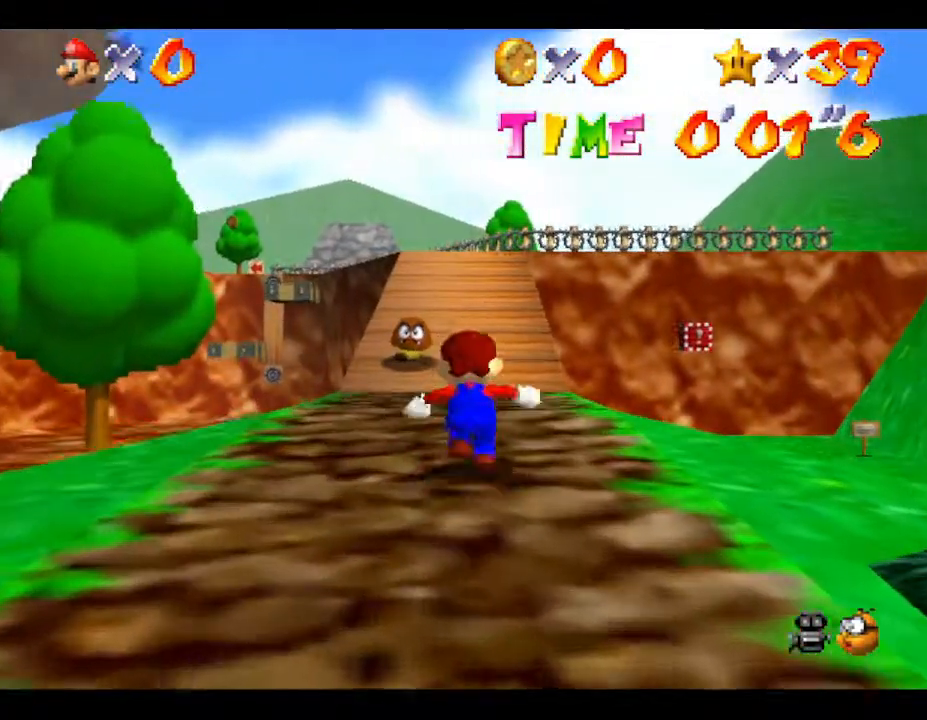
Gameplay with a controller (Nintendo layout); each line is a JSON object with the inputs held at the frame after it. "events" lists button and stick changes between this image and that frame as [ms after this image, input, new state], when the widget could be followed in between. Not read: L3 R3.
{"buttons": [], "left_stick": "up", "events": []}
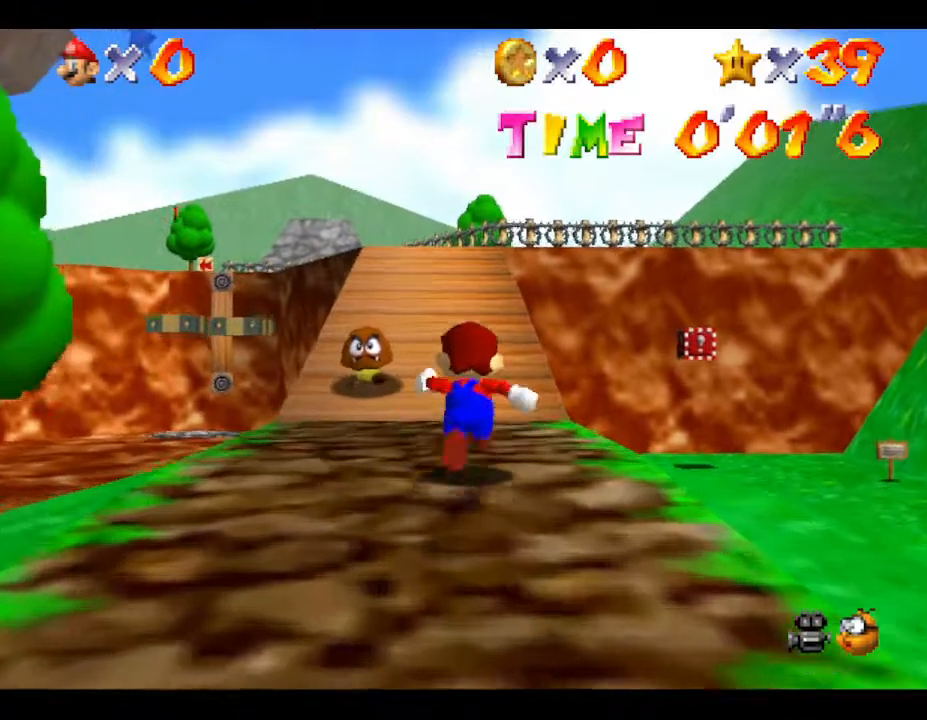
{"buttons": ["B"], "left_stick": "up", "events": [[100, "A", "down"], [300, "A", "up"], [300, "B", "down"]]}
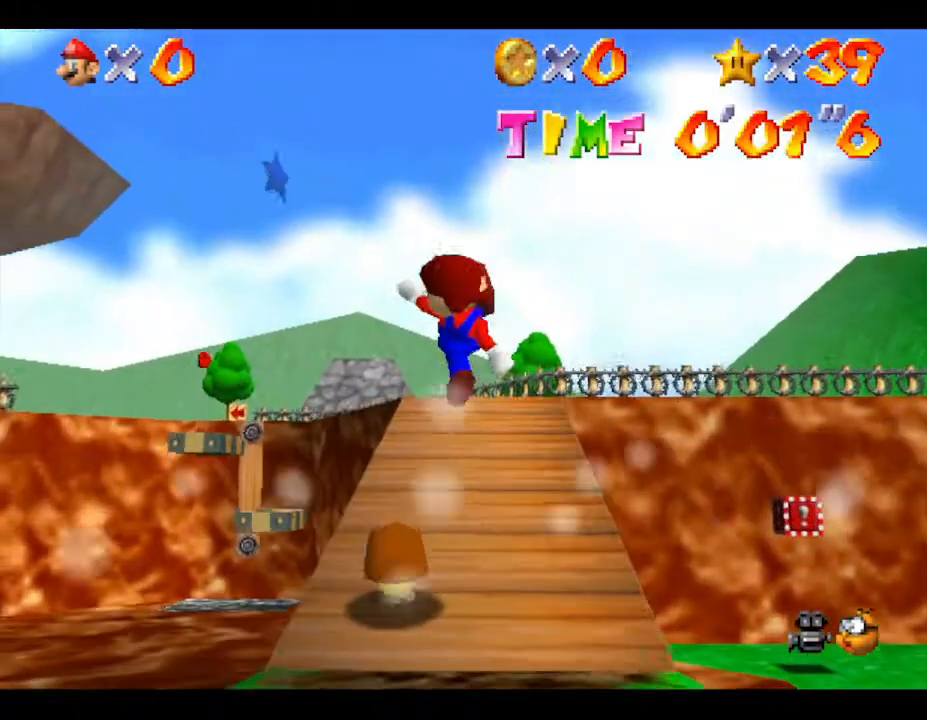
{"buttons": ["A"], "left_stick": "up", "events": [[267, "B", "up"], [500, "A", "down"]]}
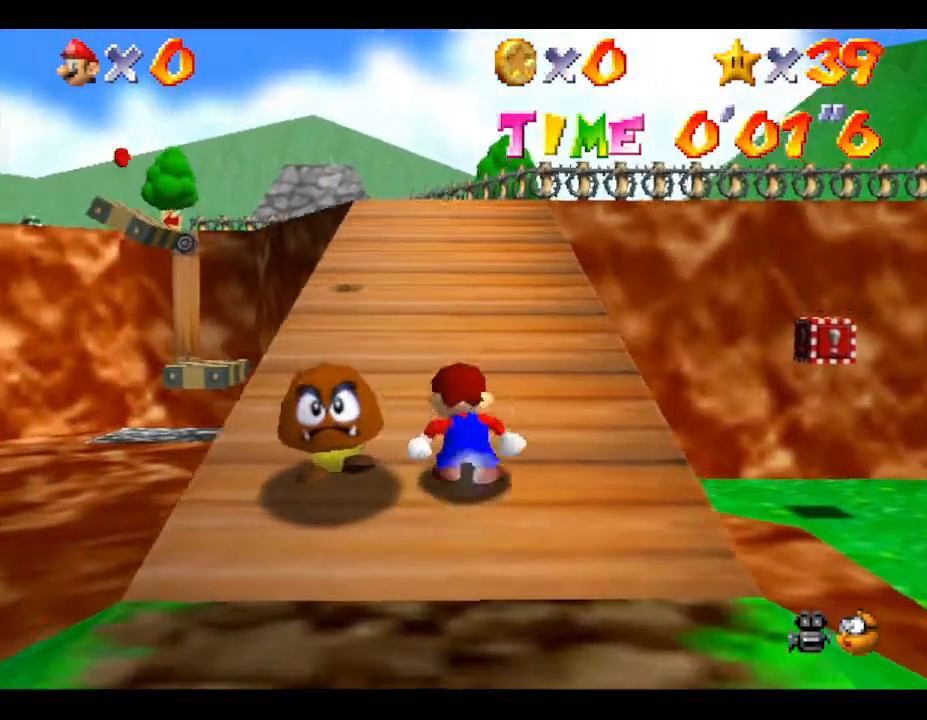
{"buttons": ["B"], "left_stick": "up", "events": [[250, "A", "up"], [283, "B", "down"]]}
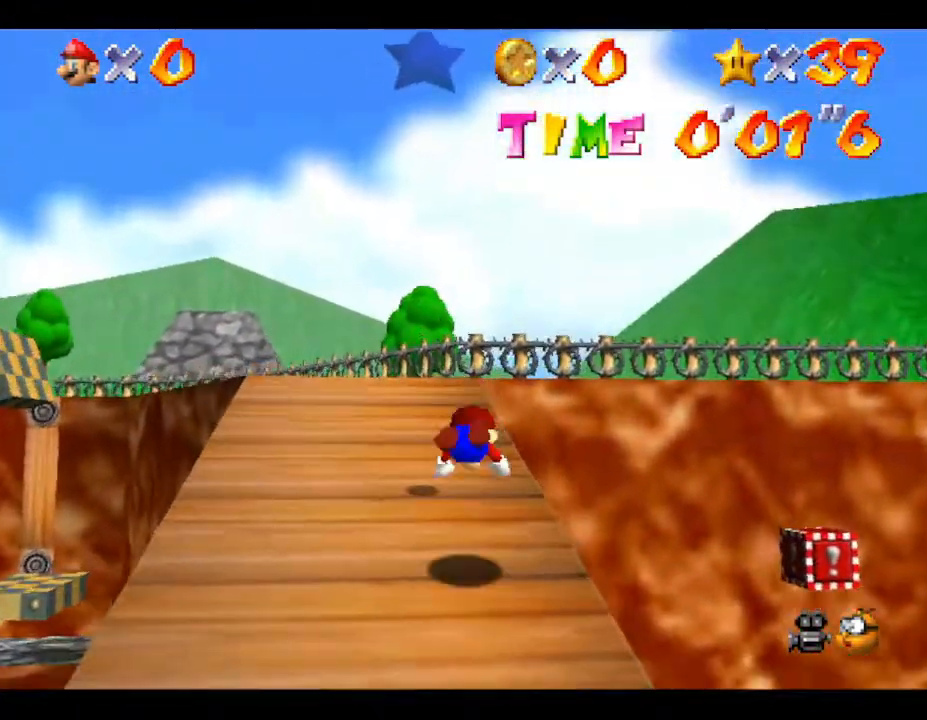
{"buttons": ["A"], "left_stick": "up", "events": [[100, "B", "up"], [217, "A", "down"]]}
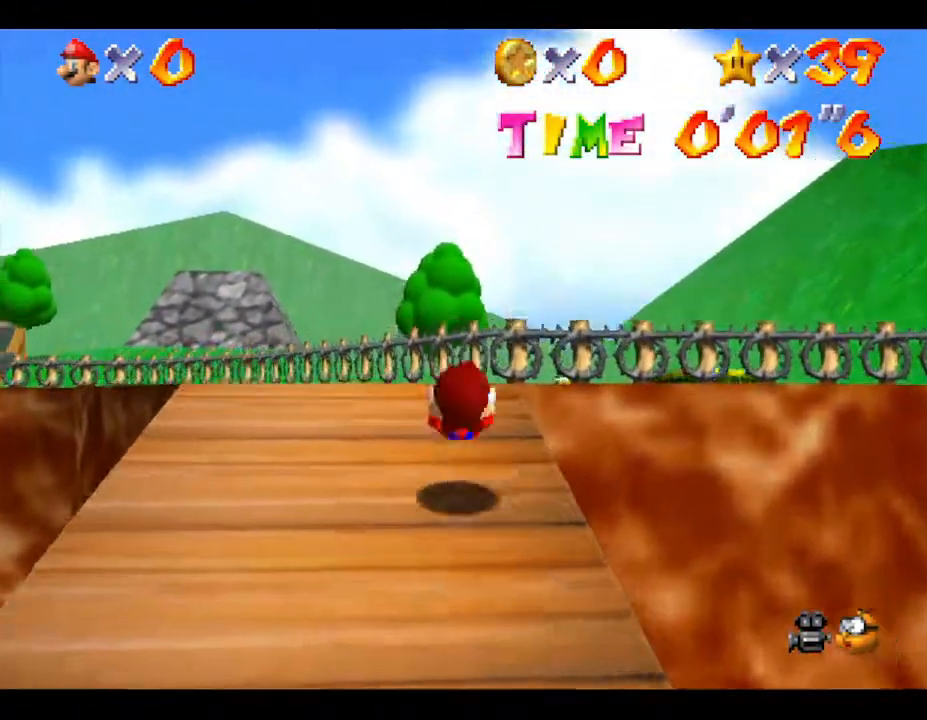
{"buttons": [], "left_stick": "up", "events": [[17, "A", "up"], [233, "B", "down"], [483, "B", "up"]]}
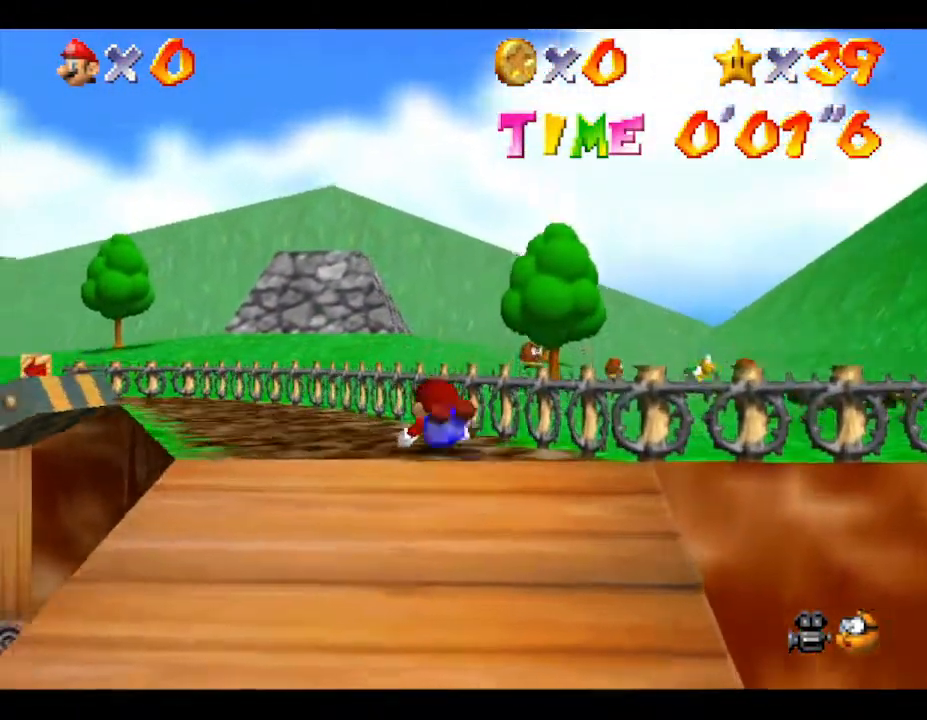
{"buttons": [], "left_stick": "up-left", "events": [[133, "A", "down"], [350, "A", "up"], [350, "left_stick", "up-left"]]}
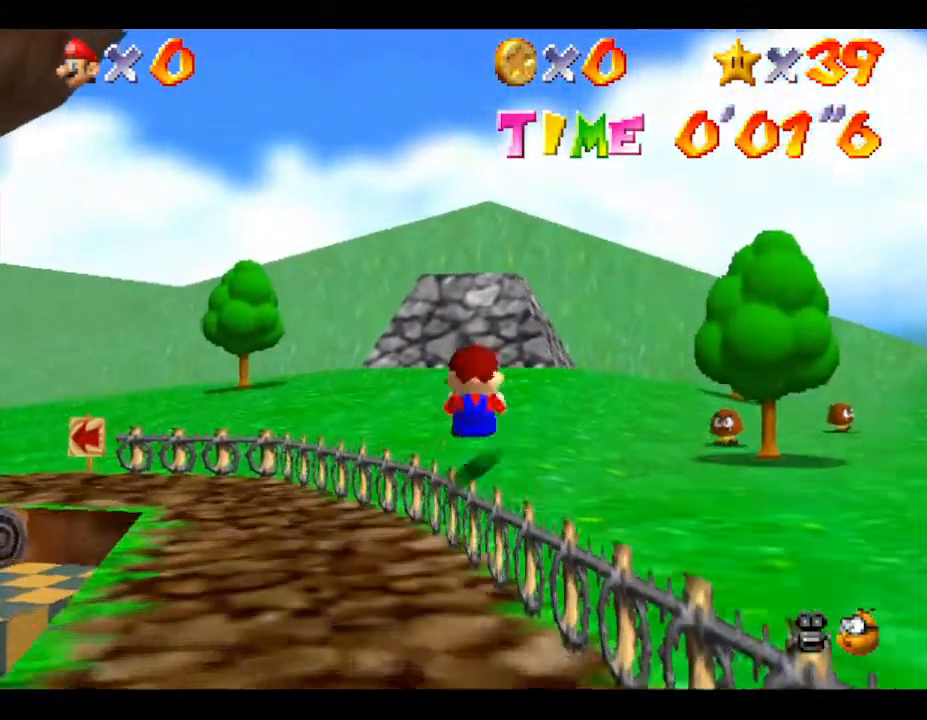
{"buttons": [], "left_stick": "up", "events": [[17, "left_stick", "up"], [300, "A", "down"], [483, "A", "up"]]}
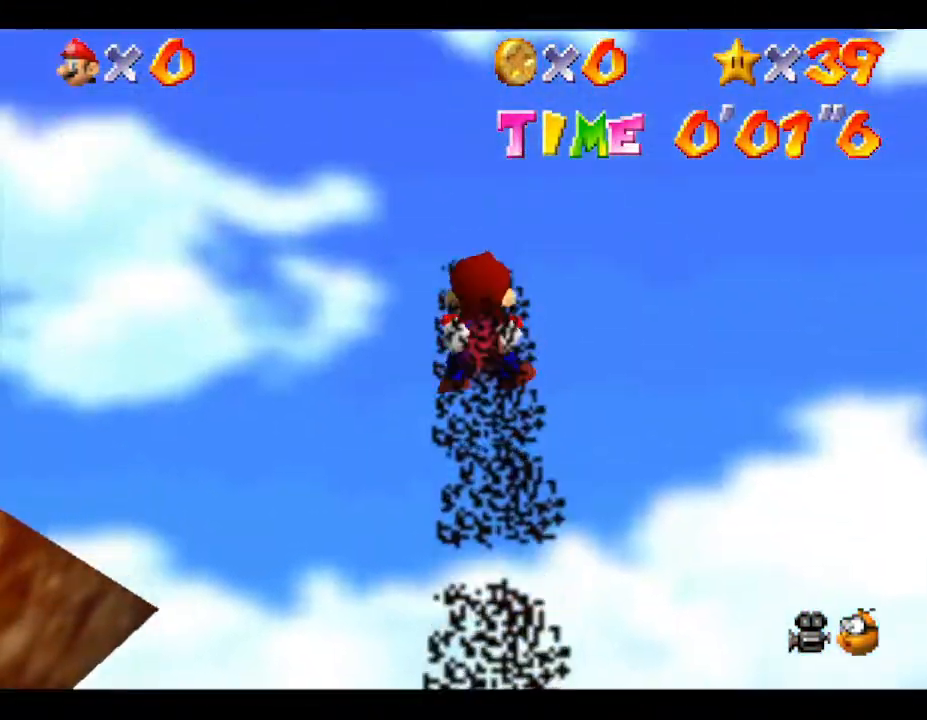
{"buttons": [], "left_stick": "up", "events": []}
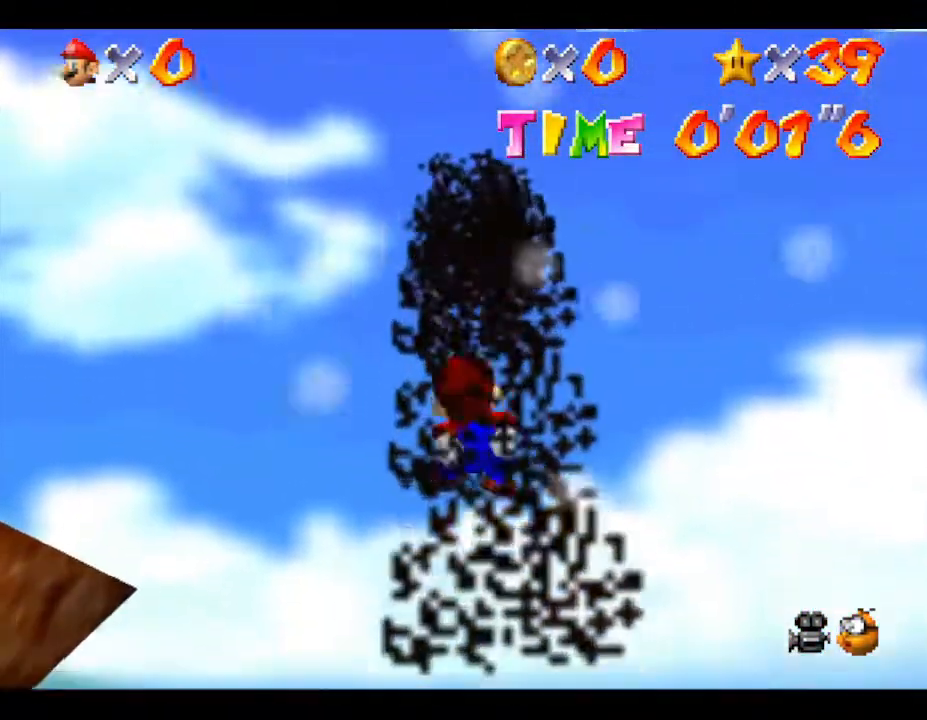
{"buttons": [], "left_stick": "up", "events": []}
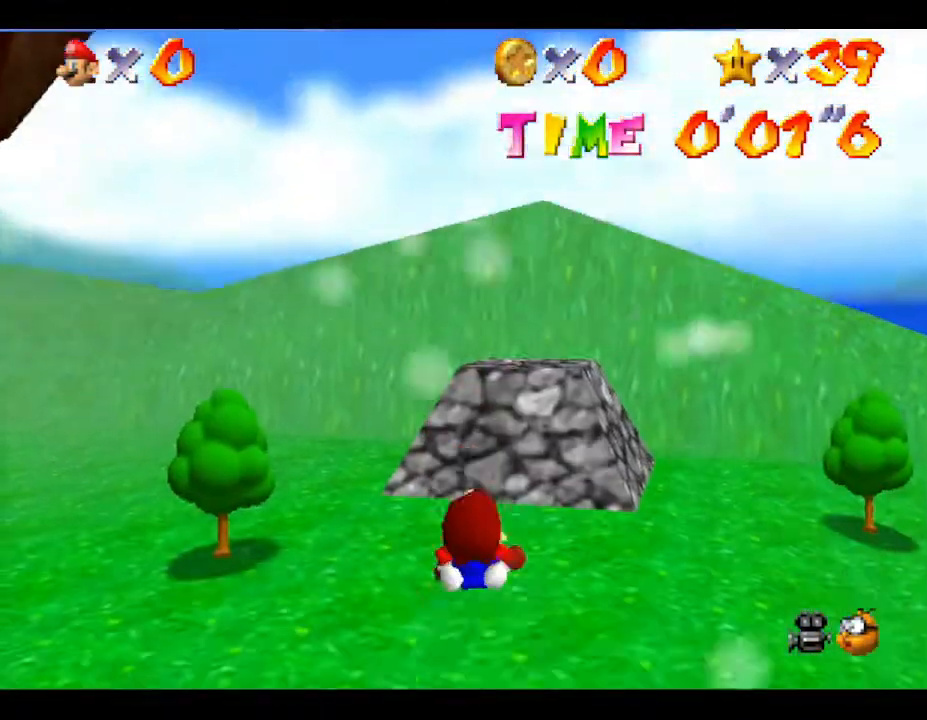
{"buttons": [], "left_stick": "up", "events": []}
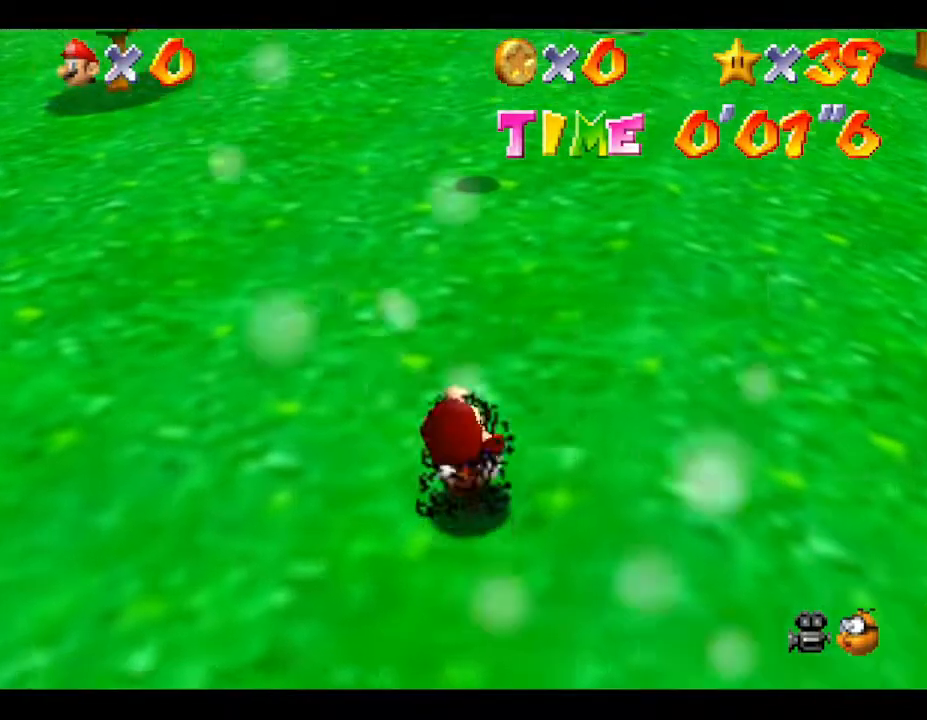
{"buttons": [], "left_stick": "up", "events": []}
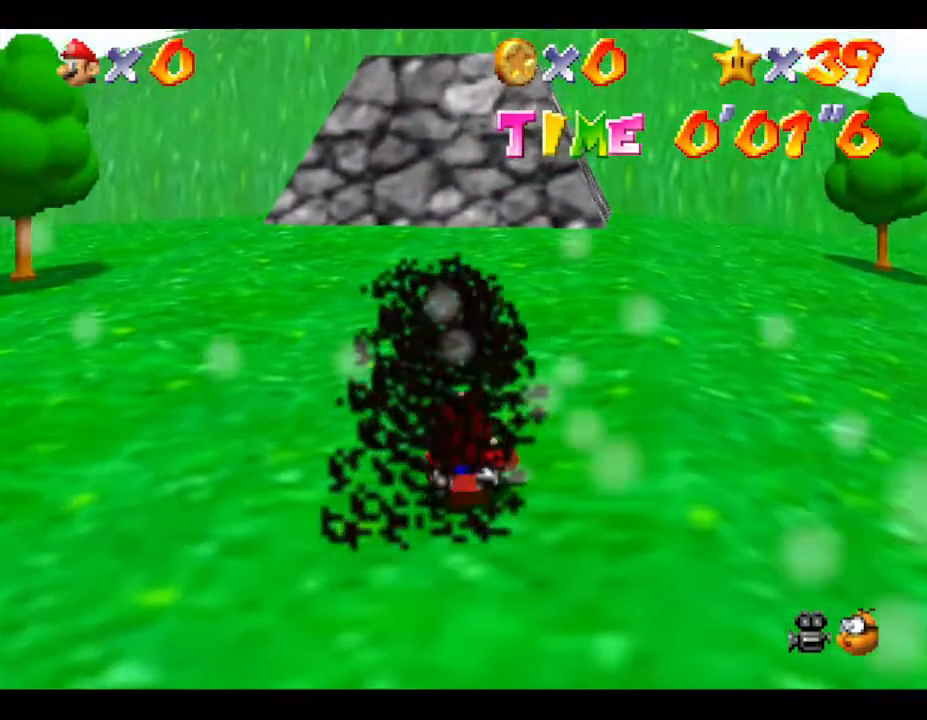
{"buttons": [], "left_stick": "up", "events": []}
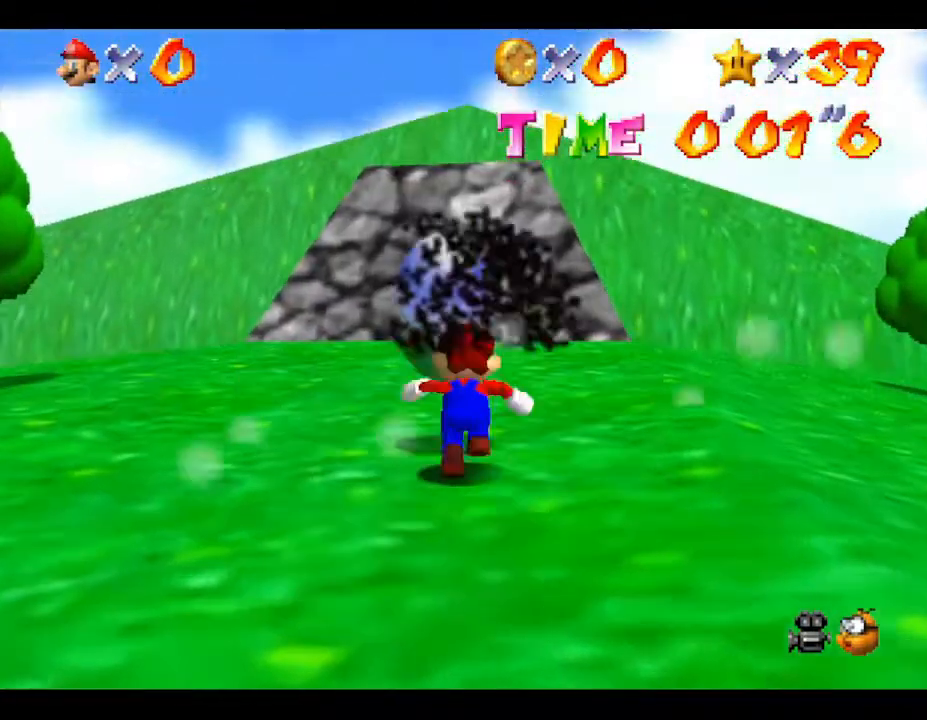
{"buttons": [], "left_stick": "up", "events": []}
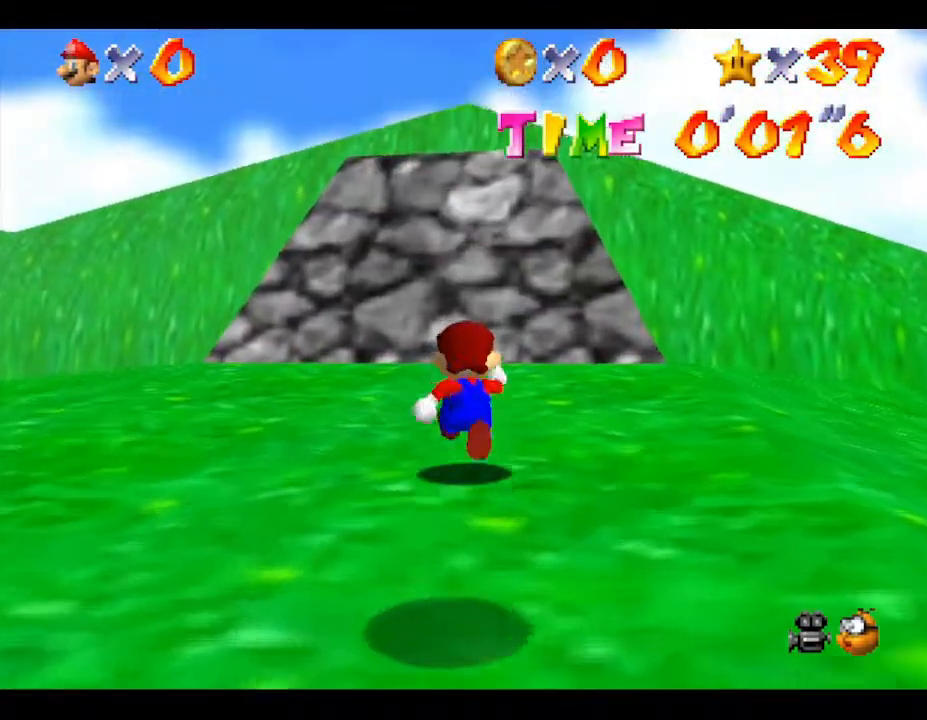
{"buttons": [], "left_stick": "up", "events": [[17, "A", "down"], [267, "A", "up"]]}
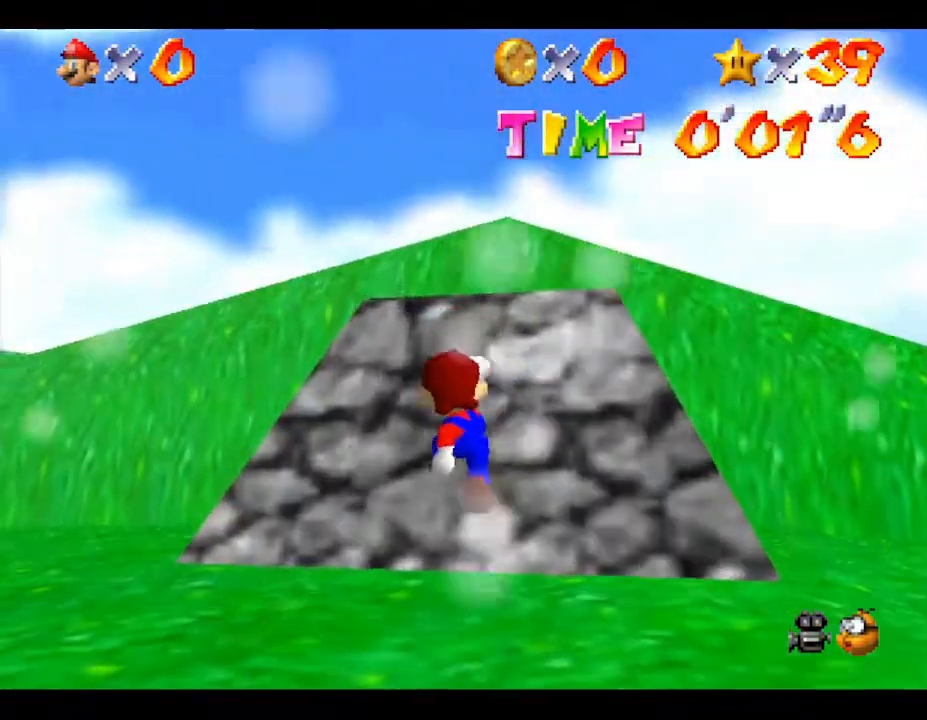
{"buttons": ["A"], "left_stick": "up-right", "events": [[333, "A", "down"], [333, "left_stick", "up-right"]]}
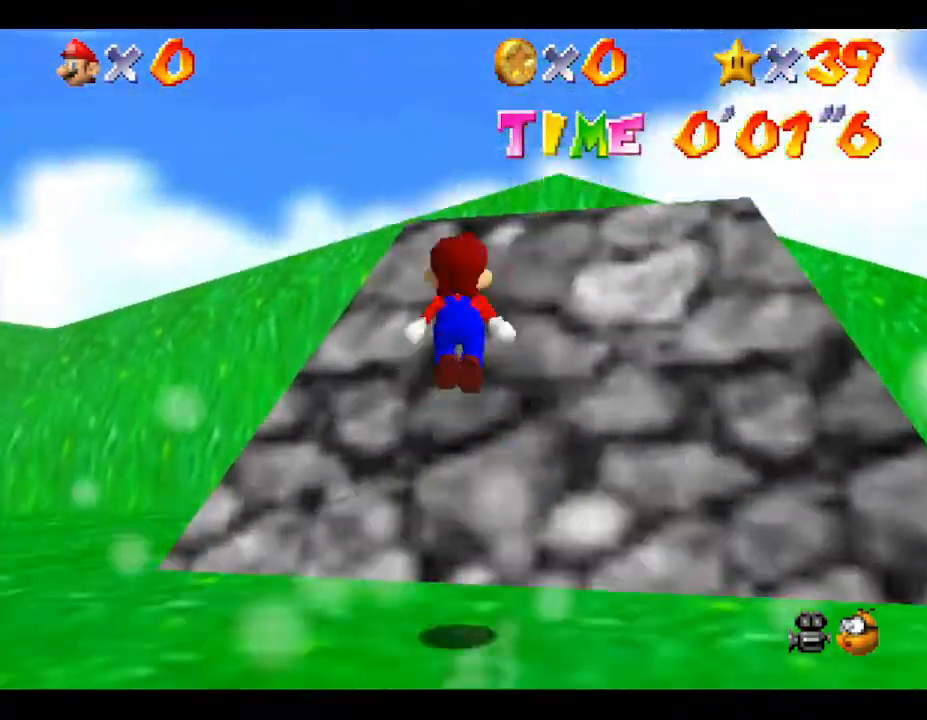
{"buttons": [], "left_stick": "up-right", "events": [[300, "A", "up"]]}
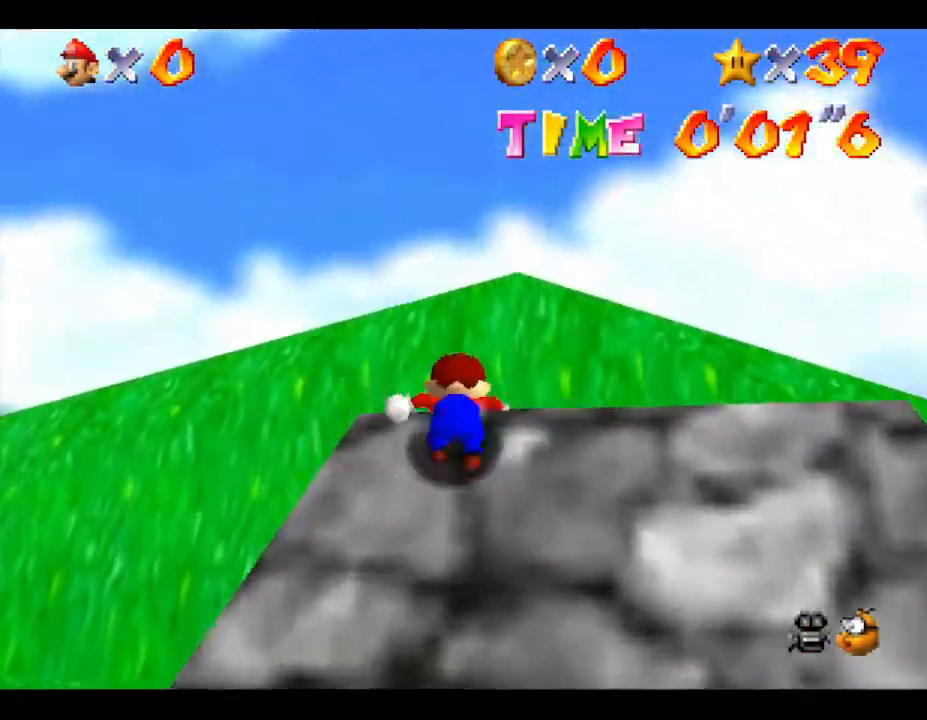
{"buttons": [], "left_stick": "up-left", "events": [[483, "left_stick", "up-left"]]}
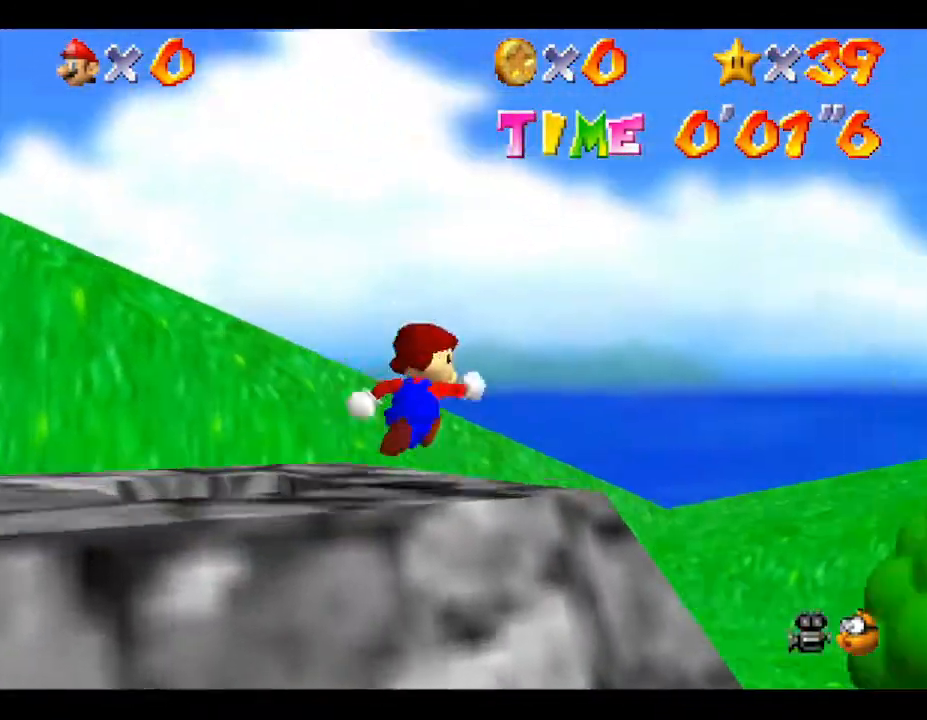
{"buttons": [], "left_stick": "down-left", "events": [[83, "left_stick", "down-left"]]}
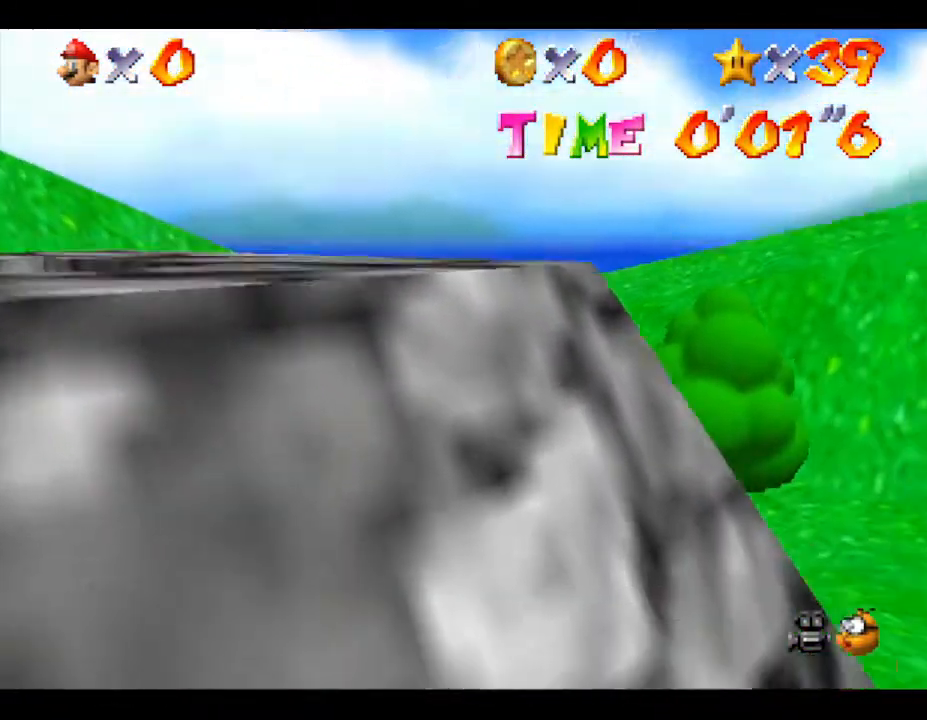
{"buttons": [], "left_stick": "down", "events": [[100, "A", "down"], [350, "A", "up"], [433, "left_stick", "down"]]}
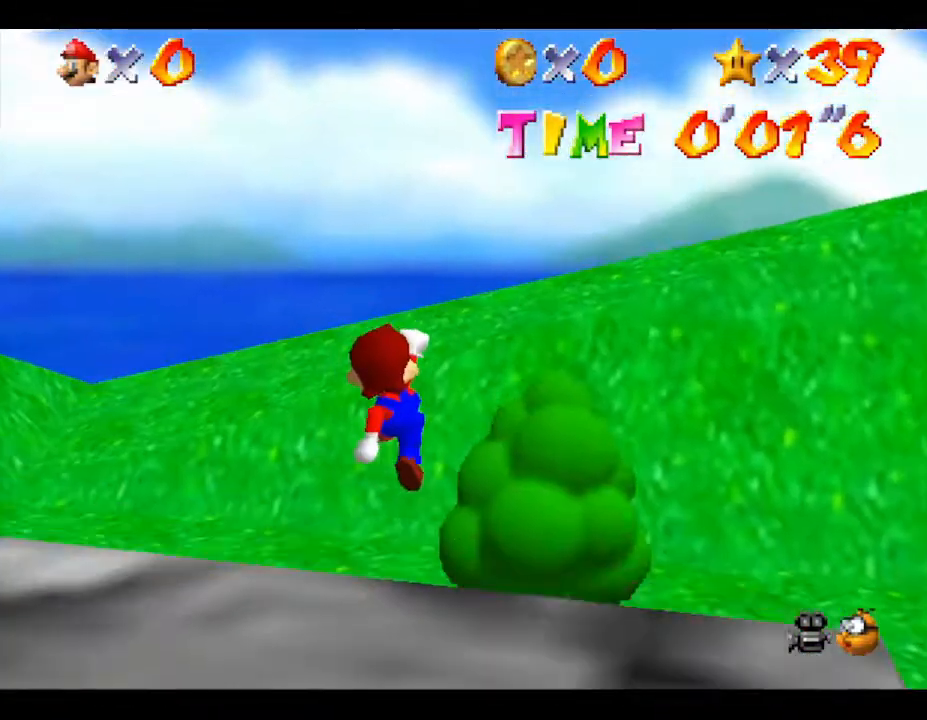
{"buttons": [], "left_stick": "down", "events": [[350, "C_RIGHT", "down"], [467, "C_RIGHT", "up"]]}
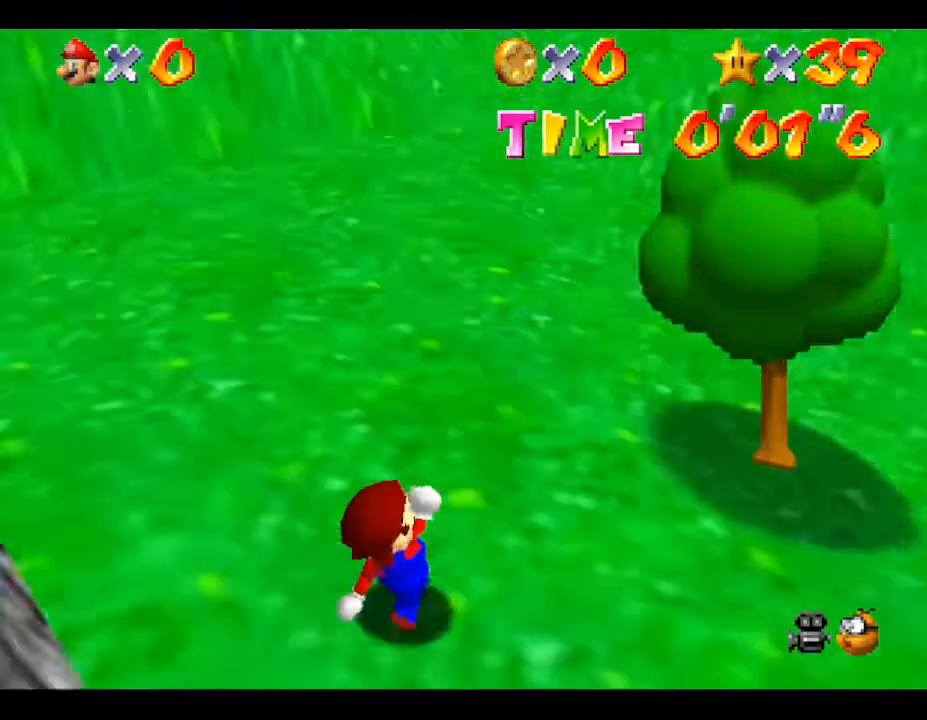
{"buttons": [], "left_stick": "down", "events": [[117, "C_RIGHT", "down"], [267, "C_RIGHT", "up"]]}
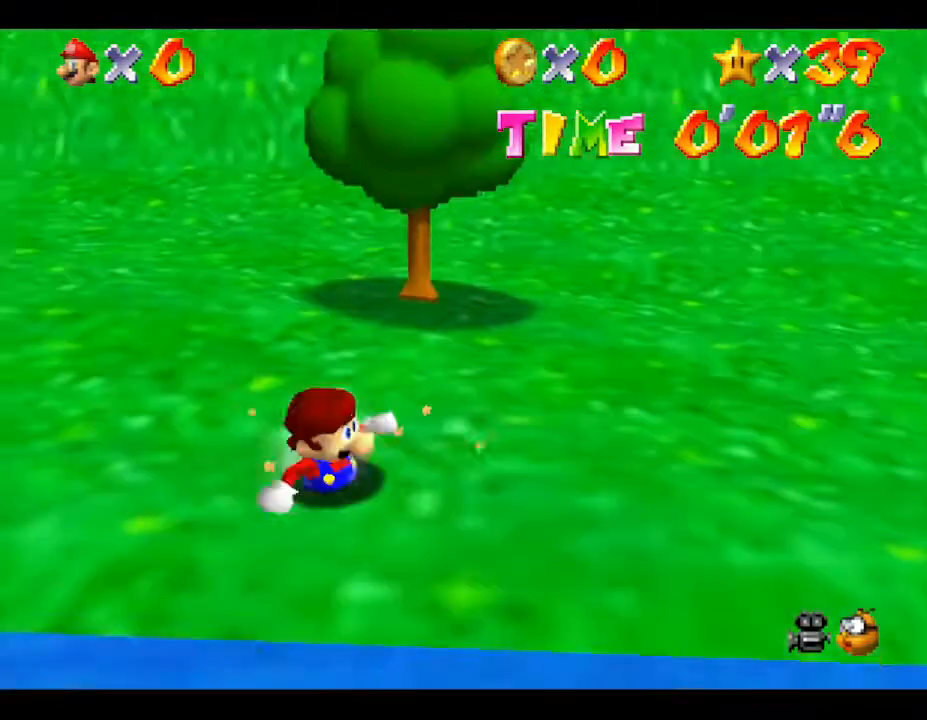
{"buttons": ["C_RIGHT"], "left_stick": "down-right", "events": [[350, "C_RIGHT", "down"], [450, "left_stick", "down-right"]]}
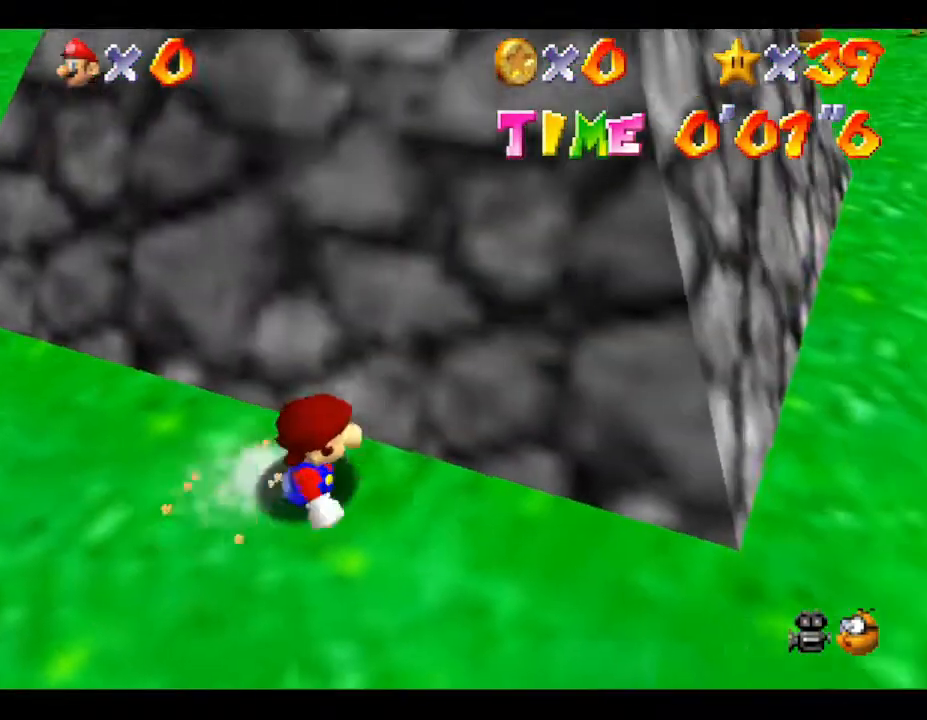
{"buttons": [], "left_stick": "up", "events": [[17, "C_RIGHT", "up"], [67, "left_stick", "up-right"], [217, "left_stick", "up"]]}
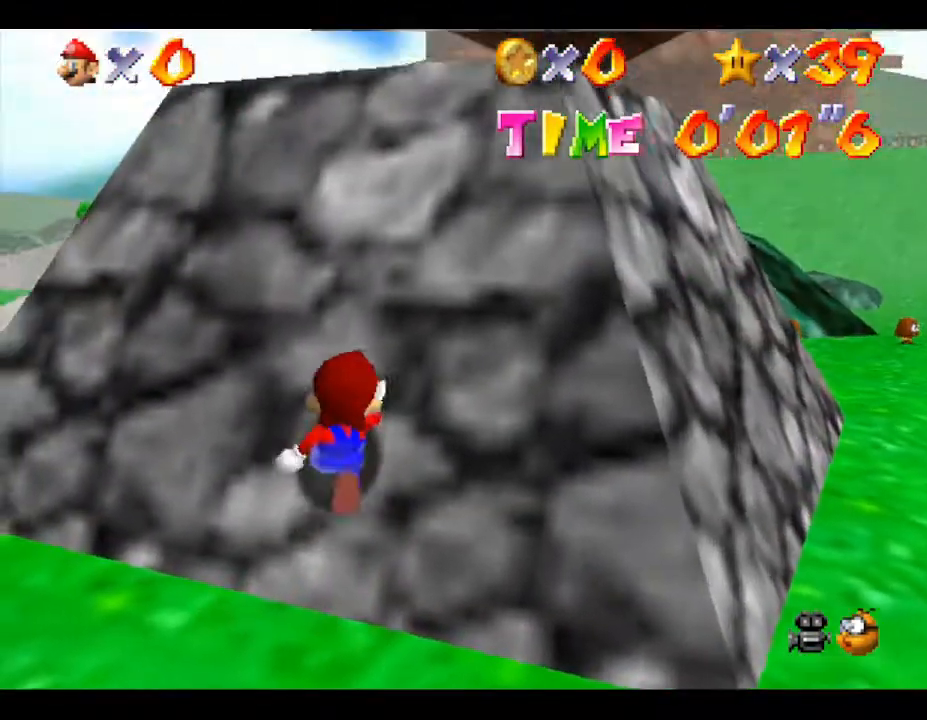
{"buttons": [], "left_stick": "up", "events": [[200, "left_stick", "up-right"], [367, "left_stick", "up"]]}
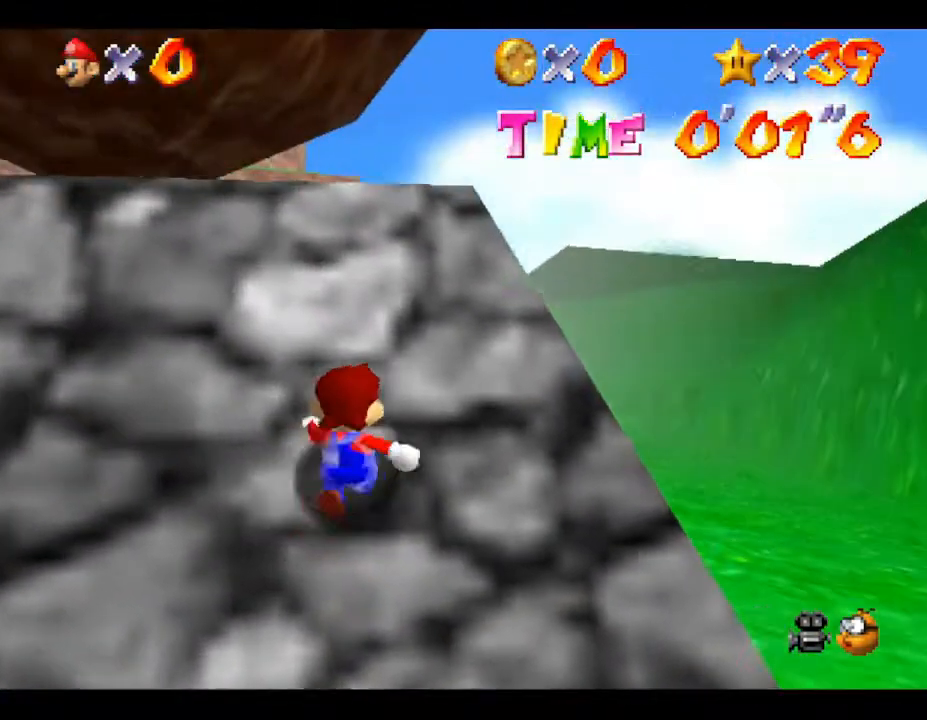
{"buttons": ["B"], "left_stick": "up", "events": [[100, "A", "down"], [367, "A", "up"], [433, "B", "down"]]}
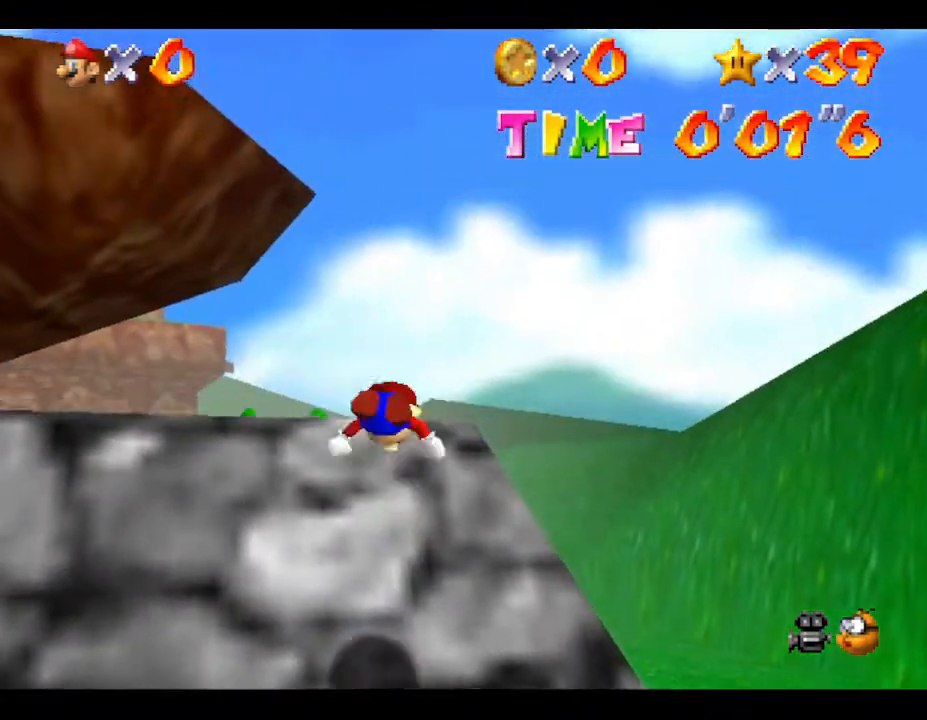
{"buttons": ["A"], "left_stick": "up-left", "events": [[100, "left_stick", "up-left"], [150, "B", "up"], [250, "A", "down"], [400, "A", "up"], [483, "A", "down"]]}
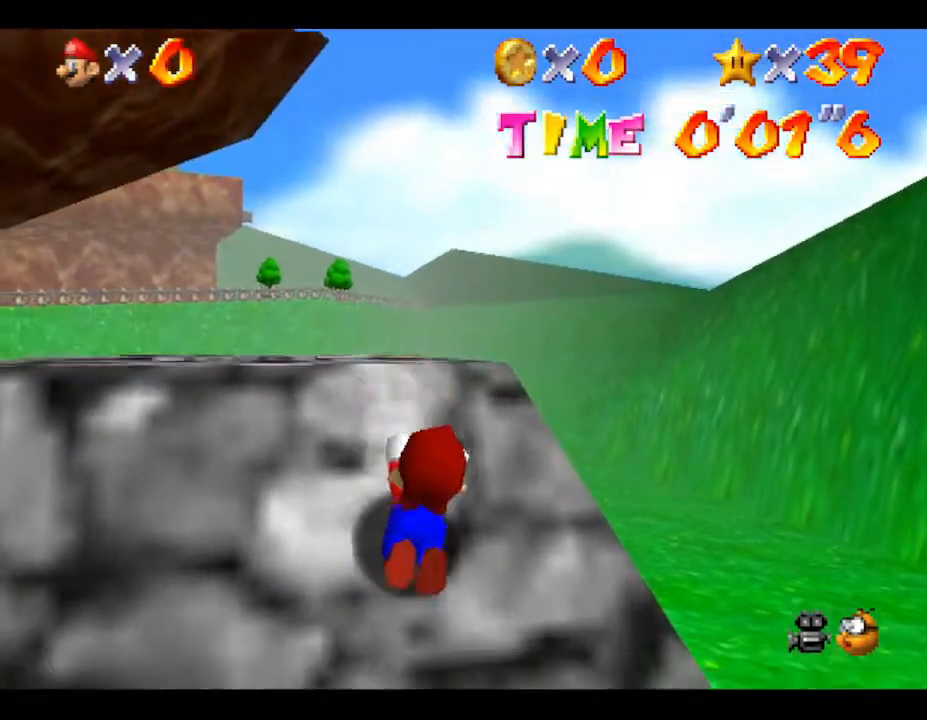
{"buttons": [], "left_stick": "up-left", "events": [[117, "A", "up"], [233, "A", "down"], [333, "A", "up"], [417, "A", "down"], [450, "A", "up"]]}
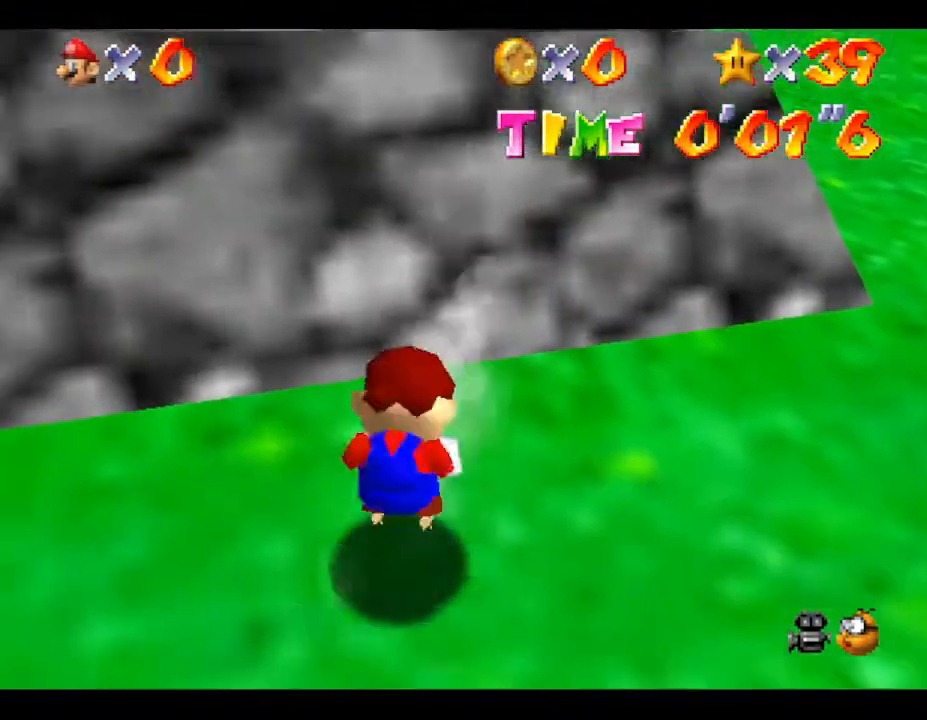
{"buttons": [], "left_stick": "up", "events": [[50, "A", "down"], [200, "A", "up"], [200, "left_stick", "up"]]}
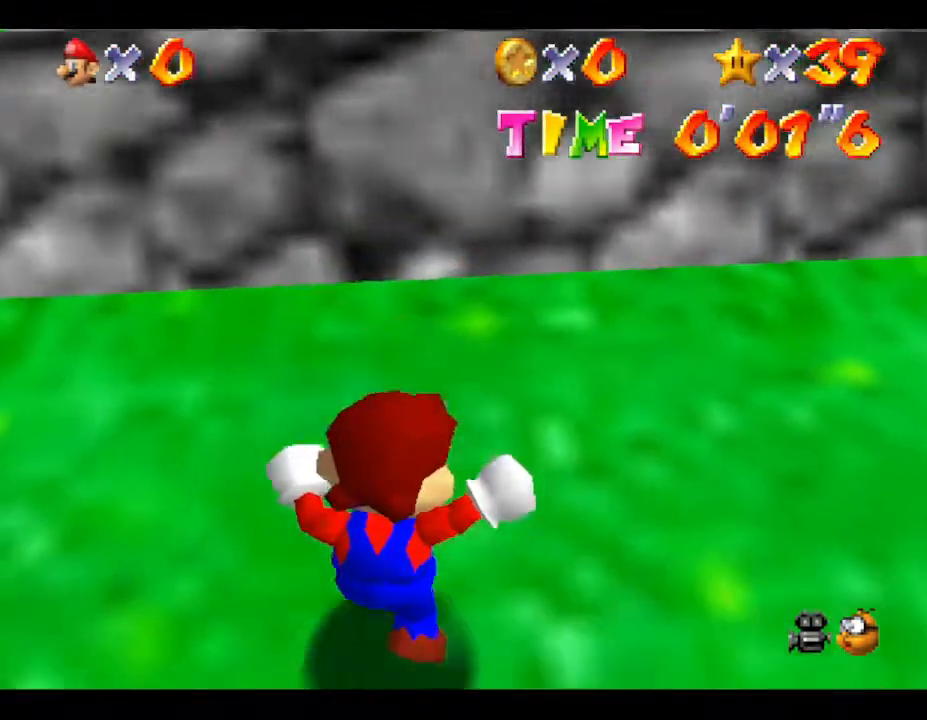
{"buttons": ["A"], "left_stick": "up", "events": [[100, "A", "down"], [267, "A", "up"], [450, "A", "down"]]}